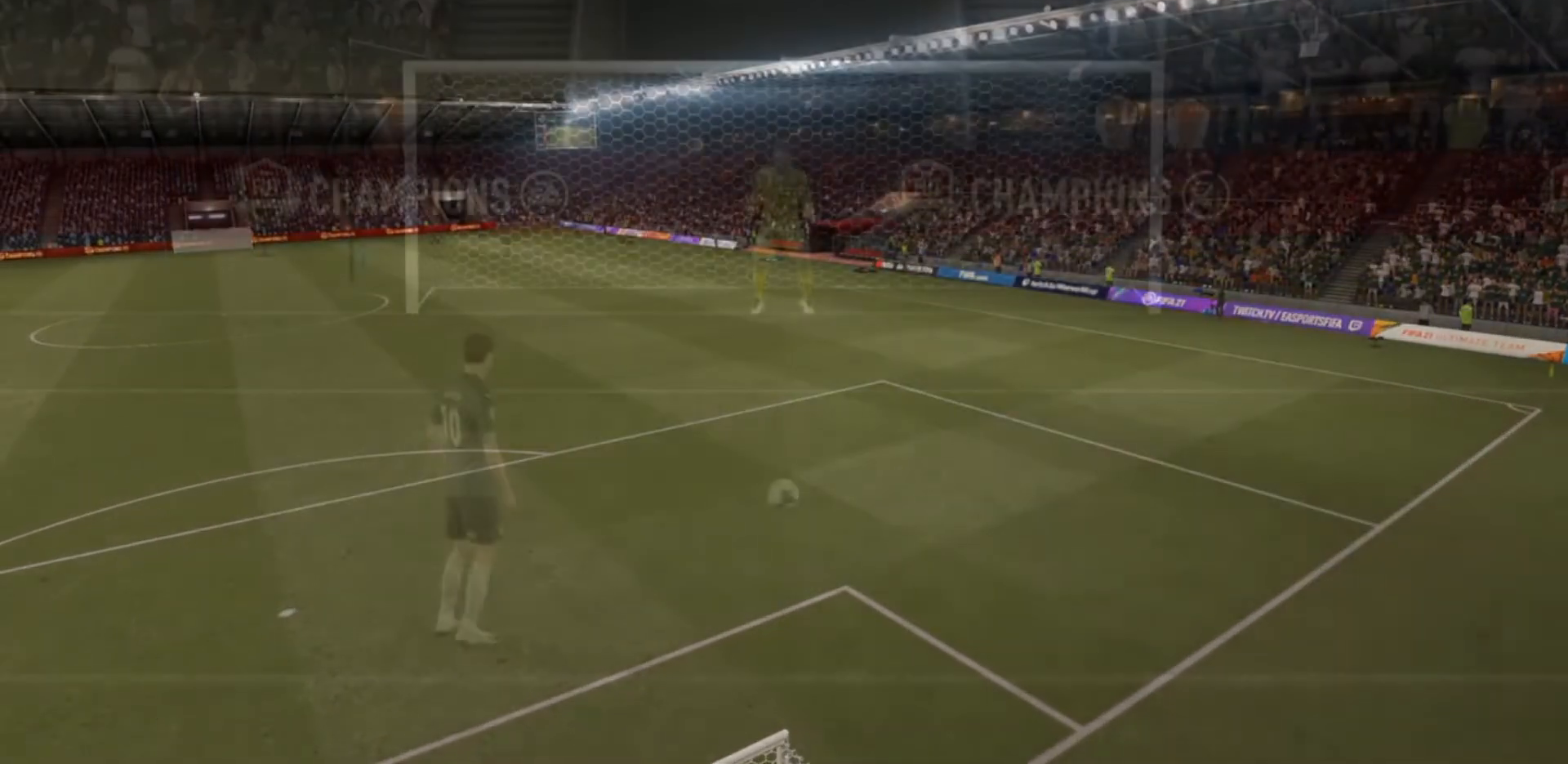
Gameplay with a controller (PlayStation layout); each line is a JSON object with the inputs held at the frame after it. "events" lists button and stick changes between this image and that frame as [ms after this image, input, new state], when the widget could be followed in between. Not read: L3 R3 SQUARE.
{"buttons": [], "left_stick": "center", "right_stick": "center"}
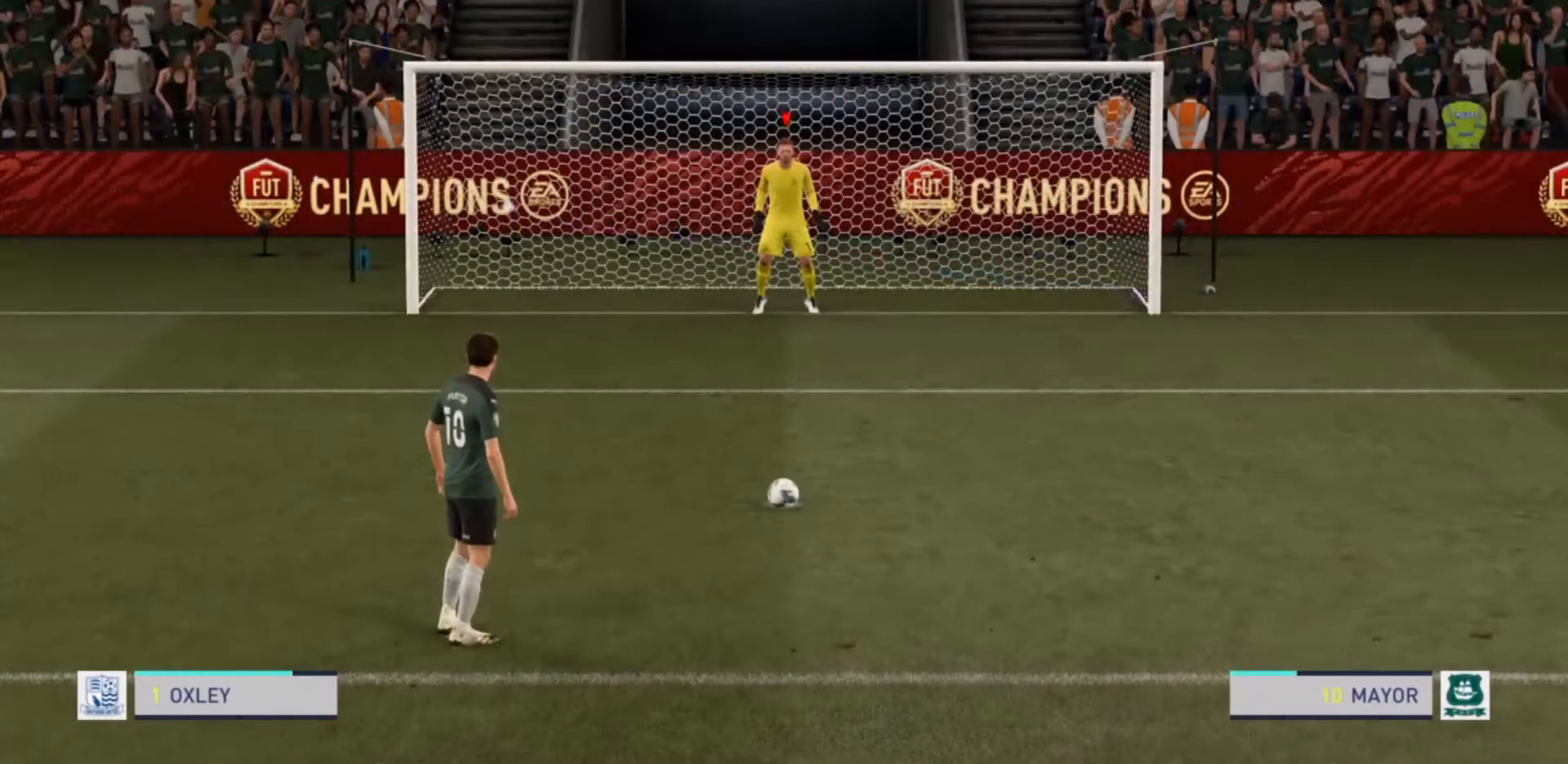
{"buttons": [], "left_stick": "center", "right_stick": "center", "events": []}
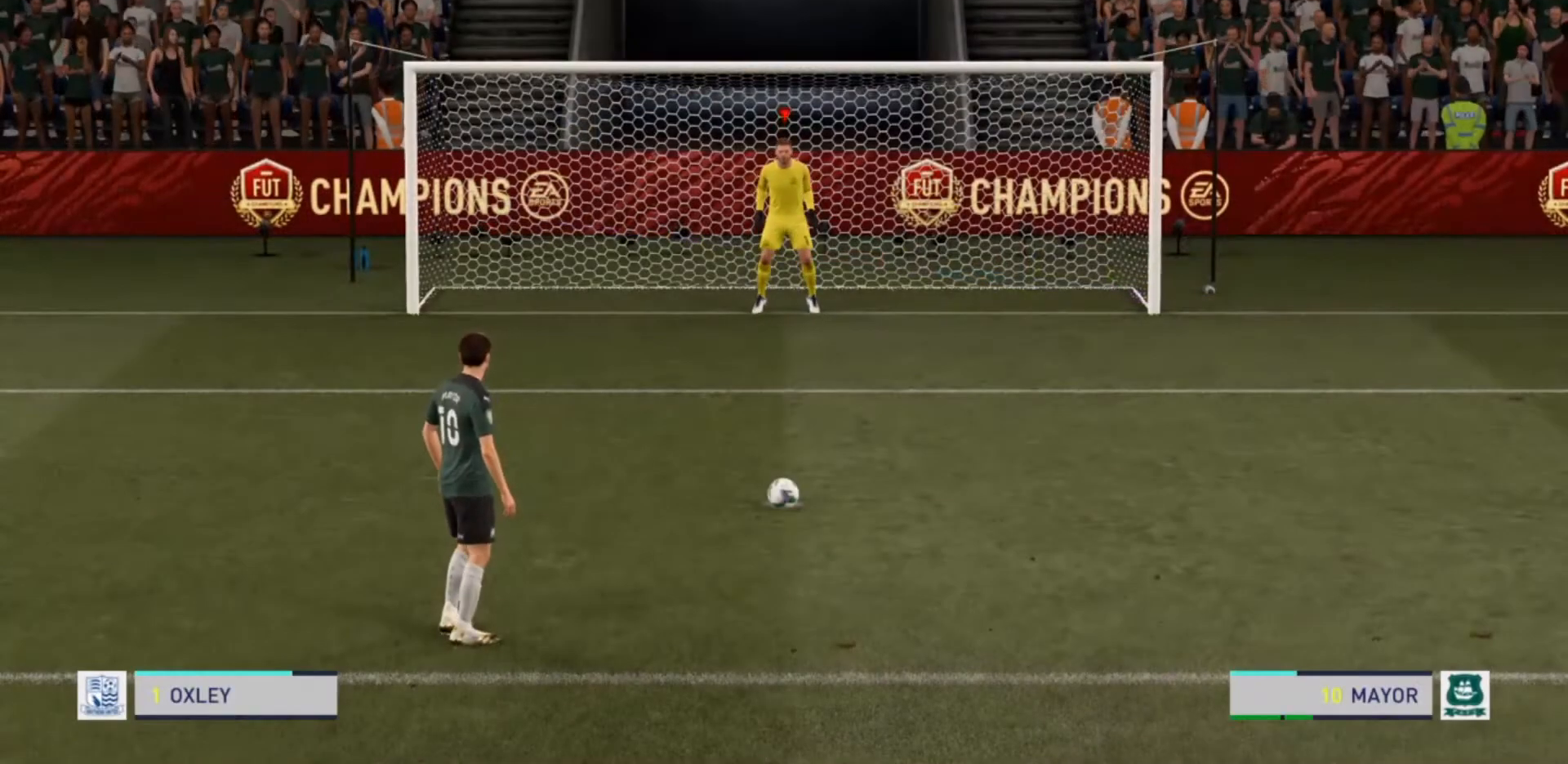
{"buttons": [], "left_stick": "center", "right_stick": "center", "events": []}
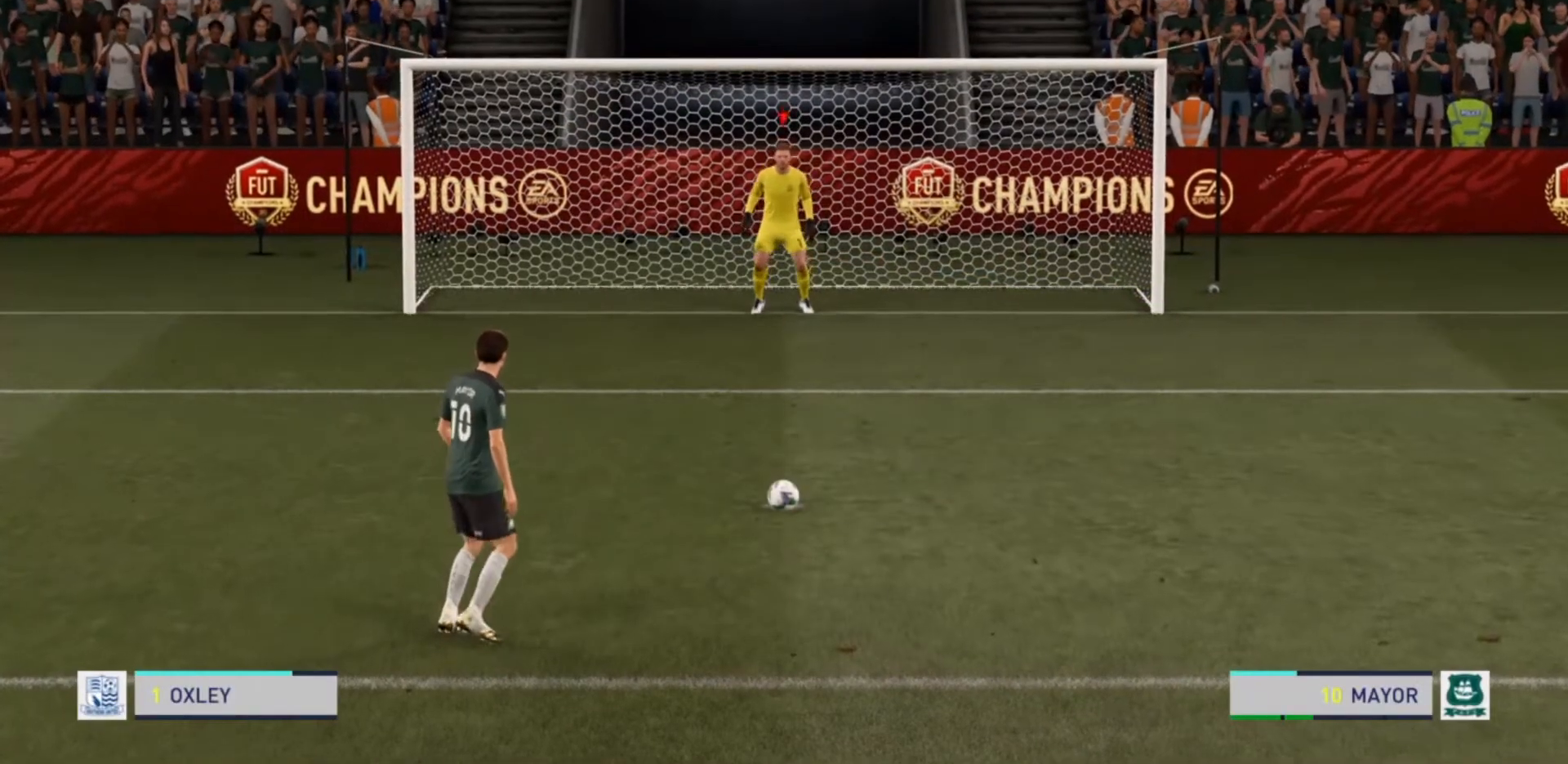
{"buttons": [], "left_stick": "center", "right_stick": "center", "events": []}
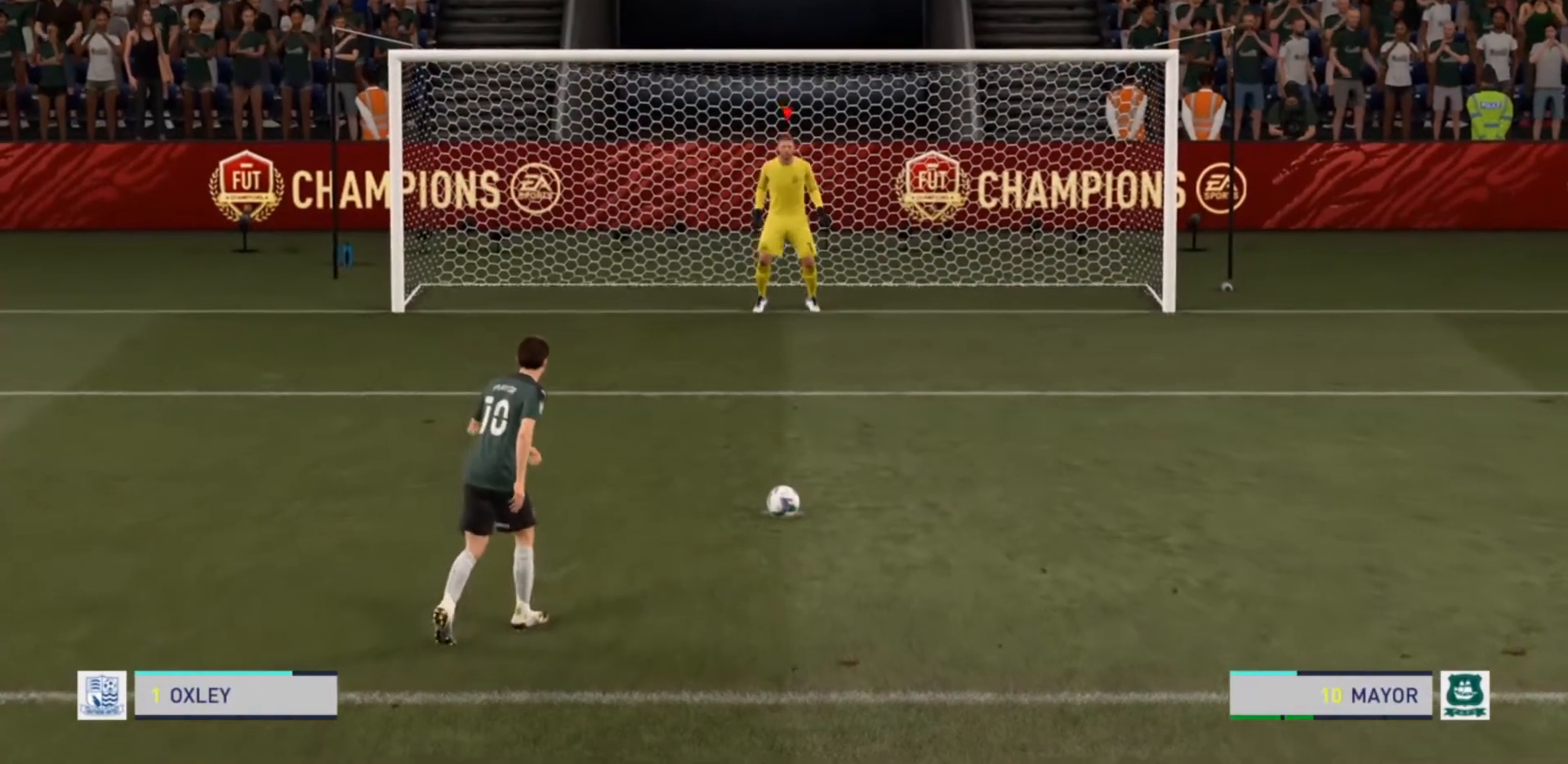
{"buttons": [], "left_stick": "center", "right_stick": "center", "events": []}
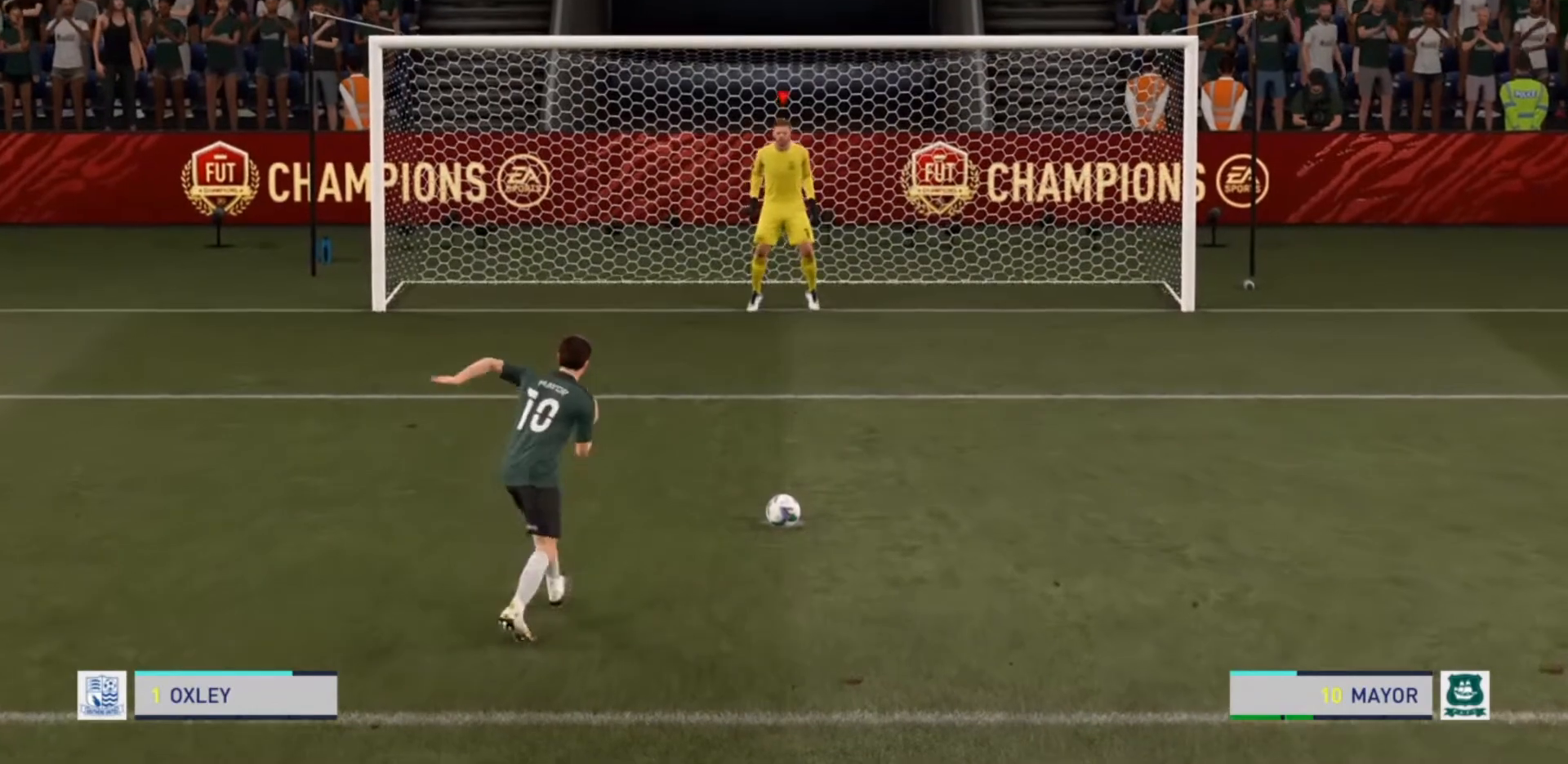
{"buttons": [], "left_stick": "center", "right_stick": "center", "events": []}
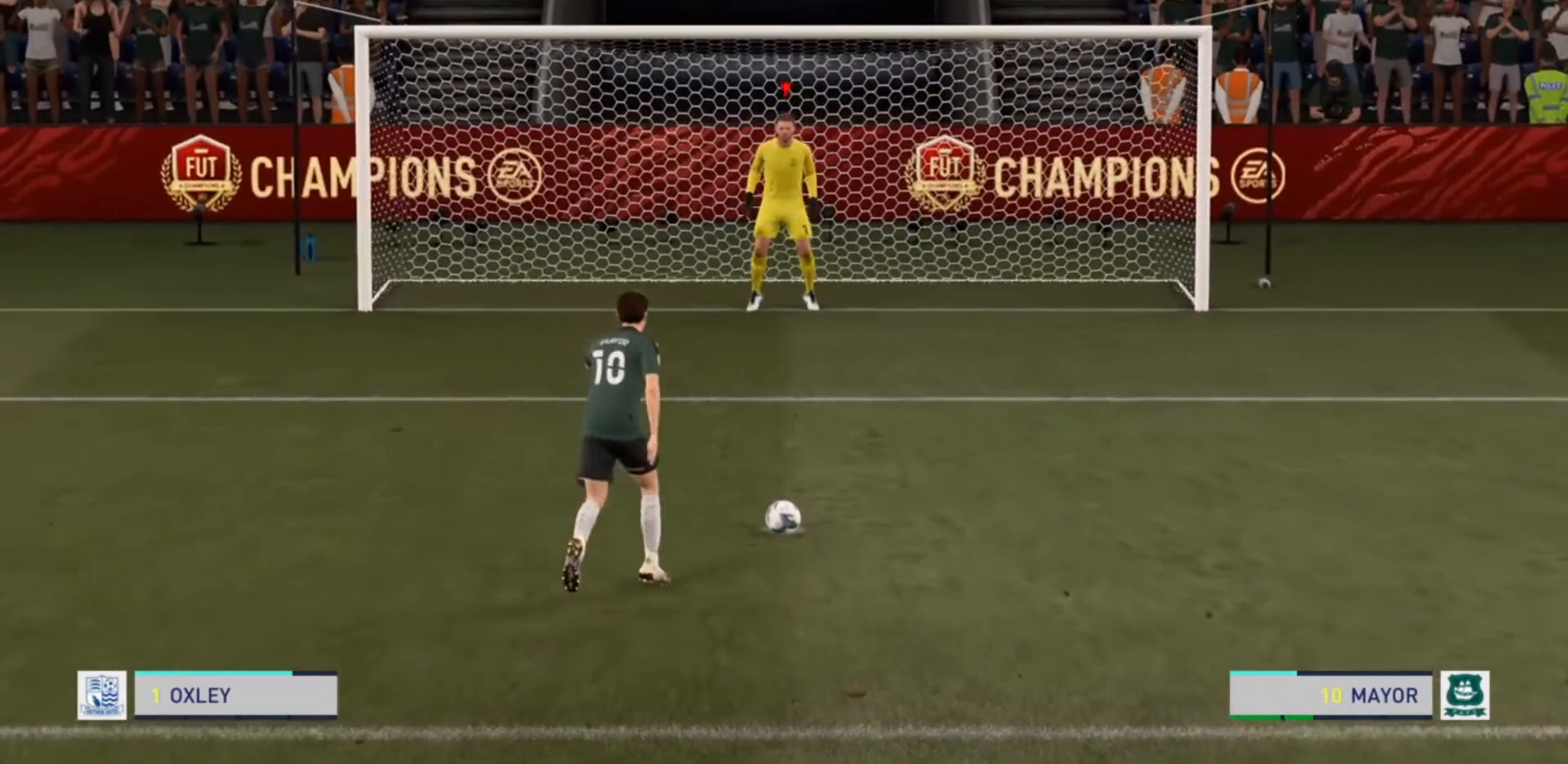
{"buttons": ["R2"], "left_stick": "right", "right_stick": "right", "events": [[433, "left_stick", "right"], [467, "right_stick", "right"], [500, "R2", "down"]]}
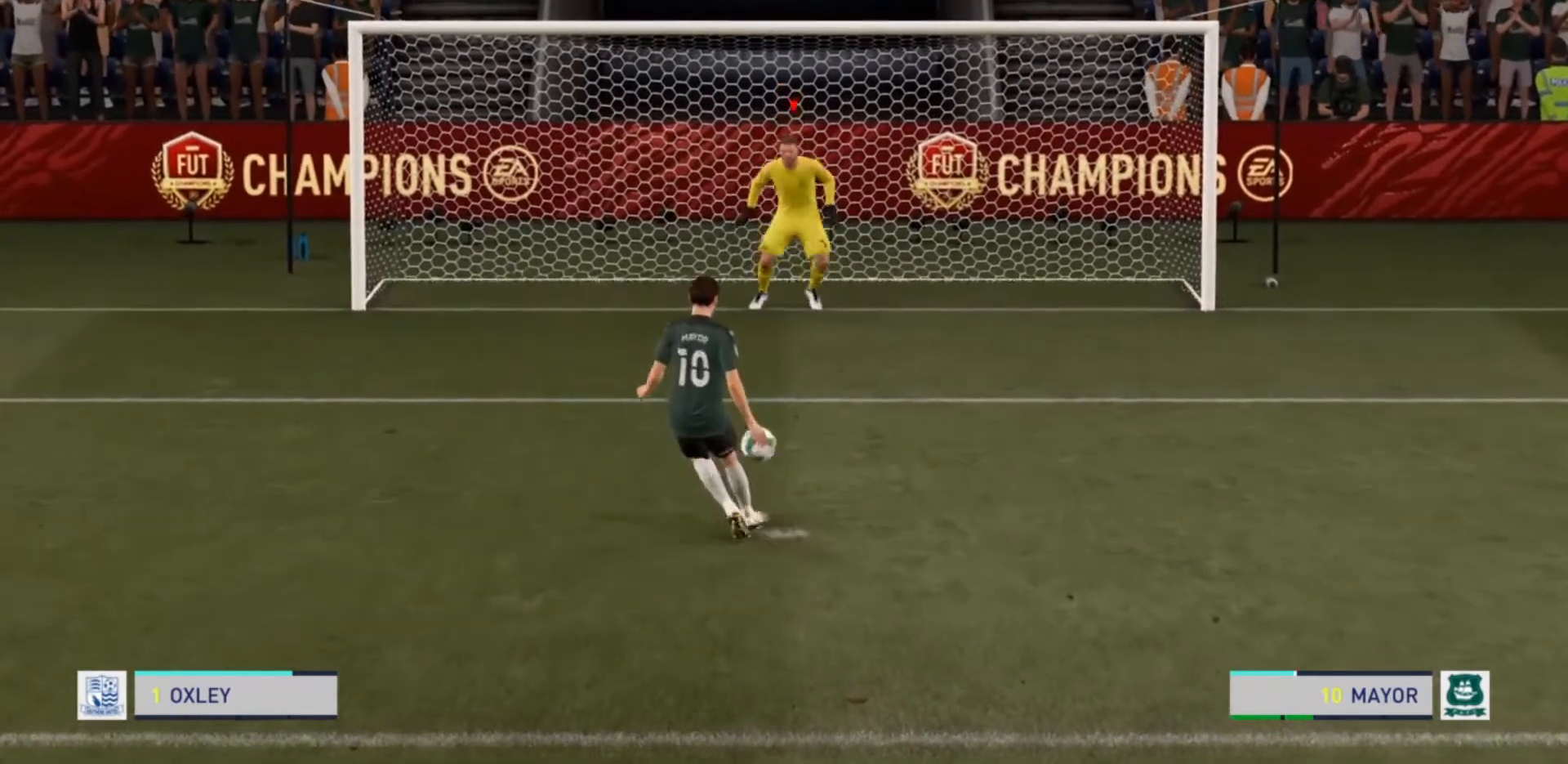
{"buttons": [], "left_stick": "right", "right_stick": "center", "events": [[200, "R2", "up"], [433, "right_stick", "center"]]}
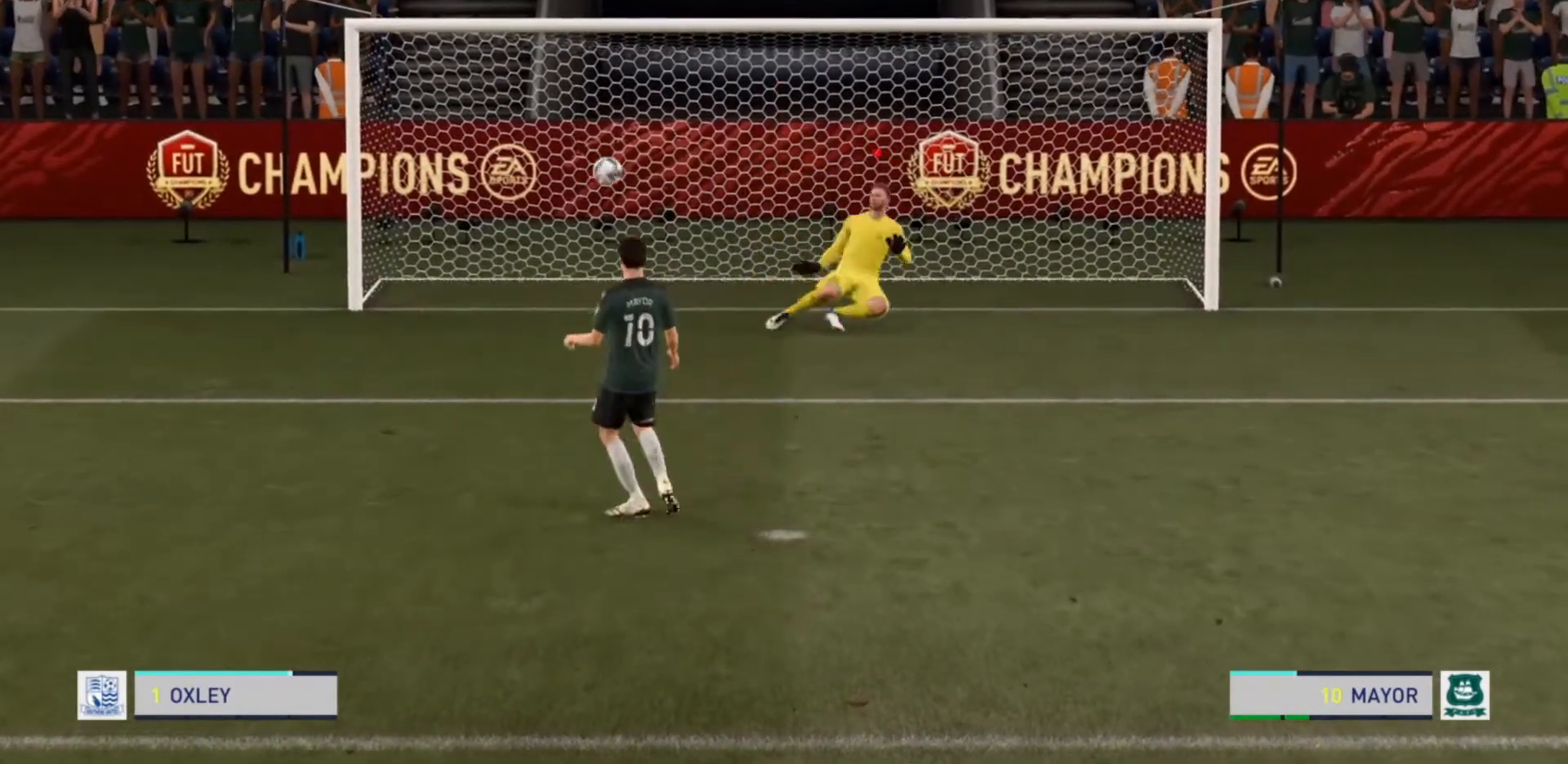
{"buttons": [], "left_stick": "left", "right_stick": "center", "events": [[167, "left_stick", "center"], [433, "left_stick", "left"]]}
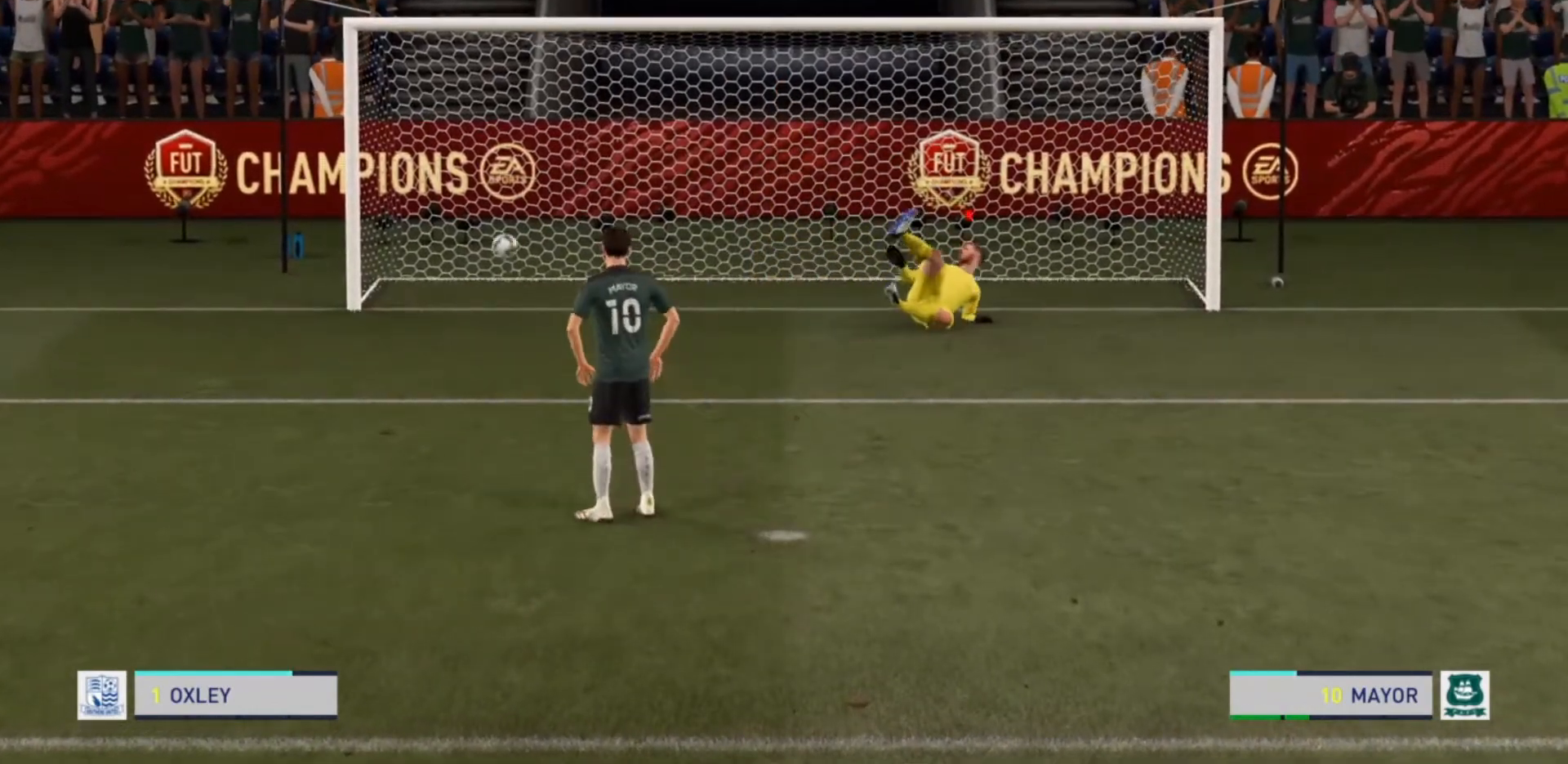
{"buttons": [], "left_stick": "center", "right_stick": "center", "events": [[467, "left_stick", "center"]]}
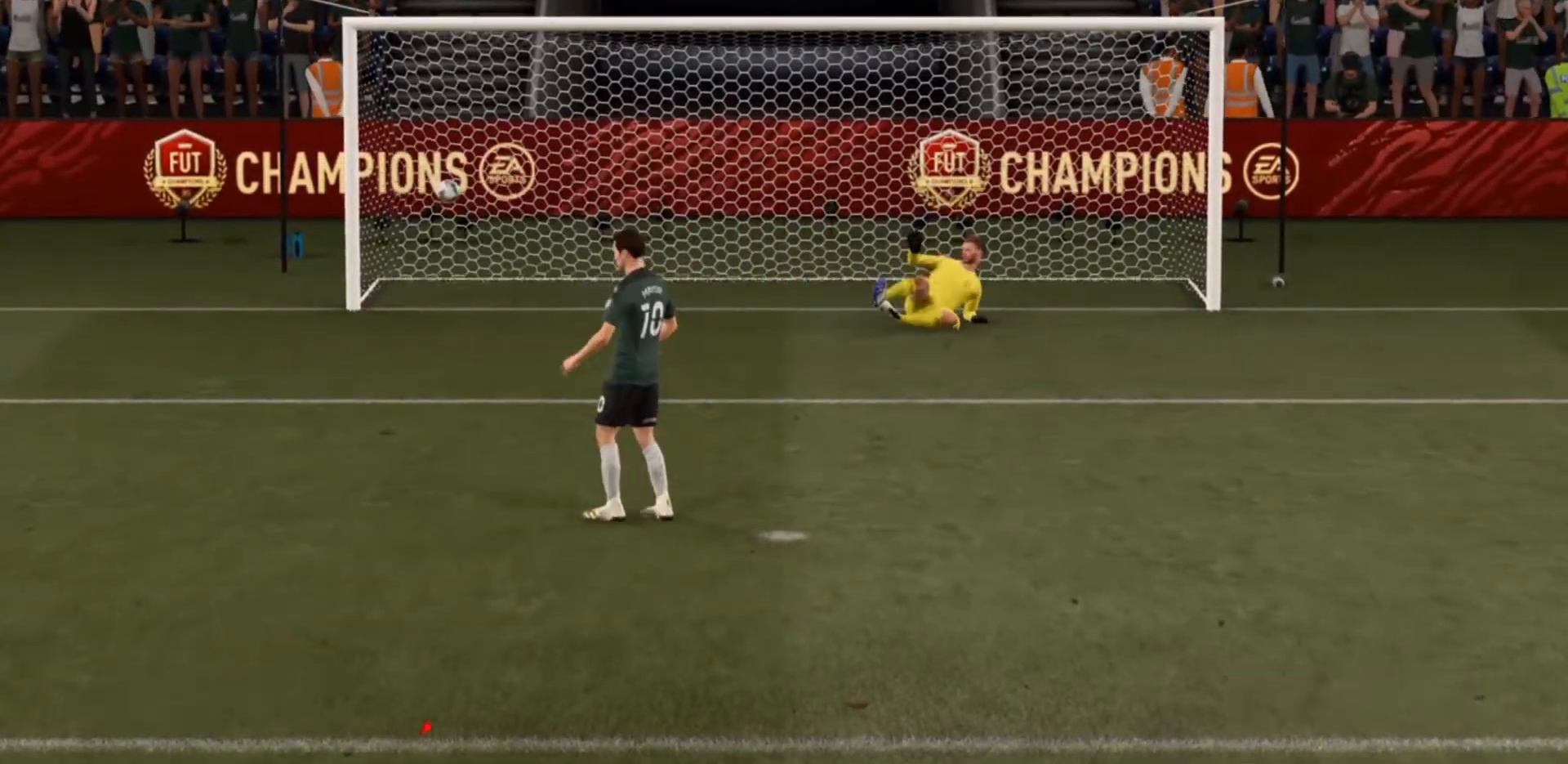
{"buttons": [], "left_stick": "center", "right_stick": "center", "events": []}
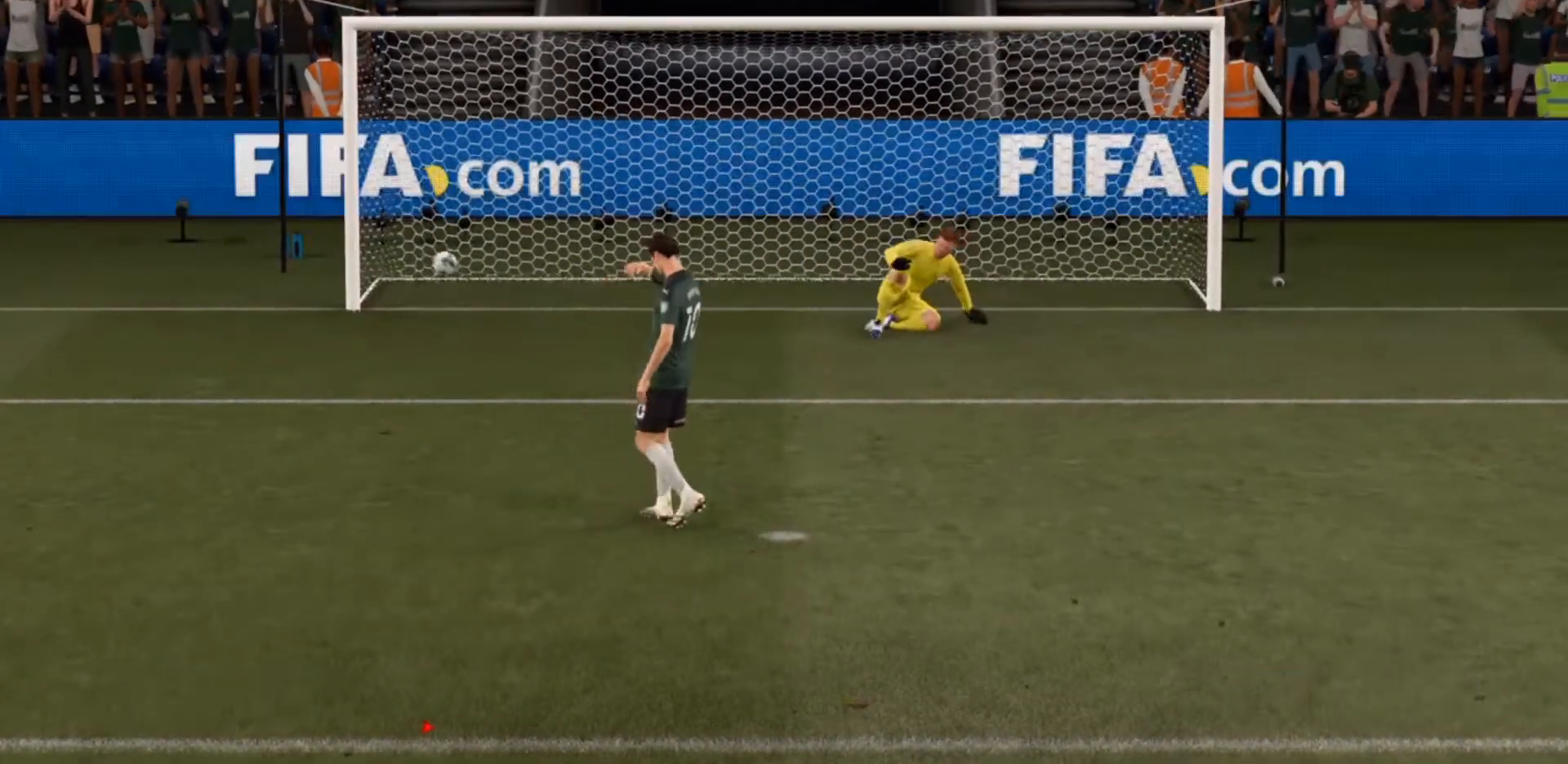
{"buttons": [], "left_stick": "center", "right_stick": "center", "events": []}
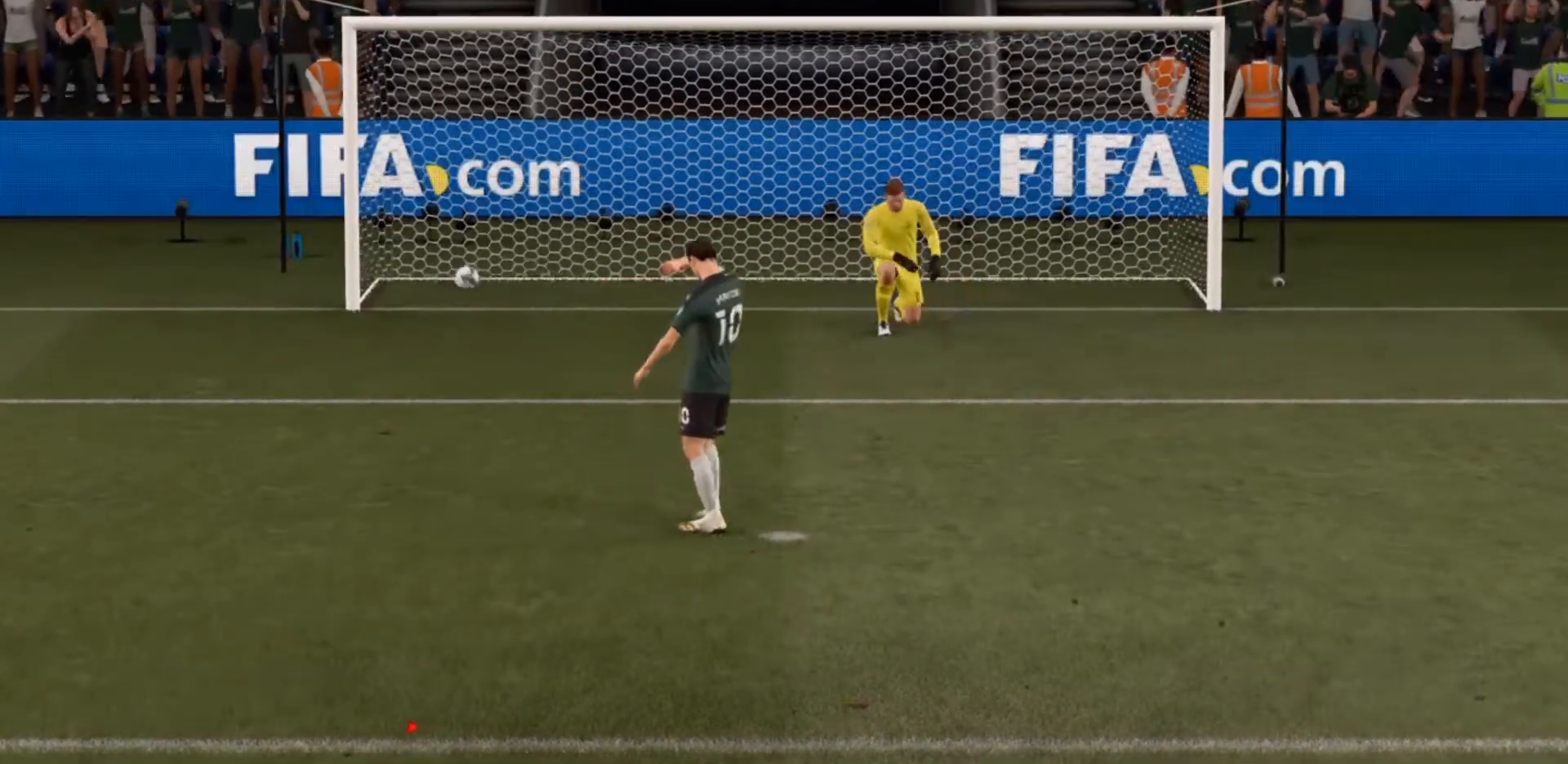
{"buttons": [], "left_stick": "center", "right_stick": "center", "events": []}
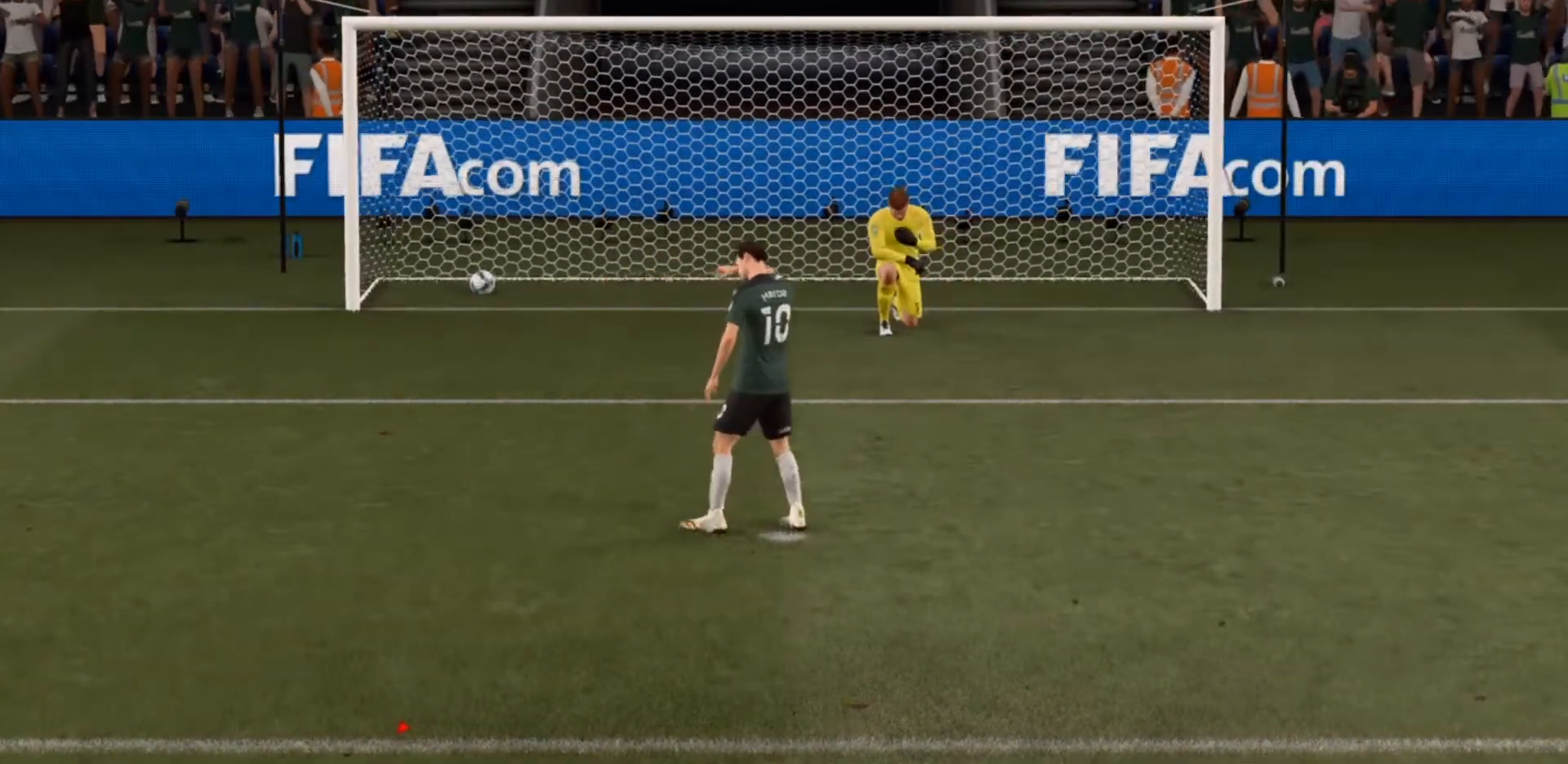
{"buttons": [], "left_stick": "center", "right_stick": "center", "events": []}
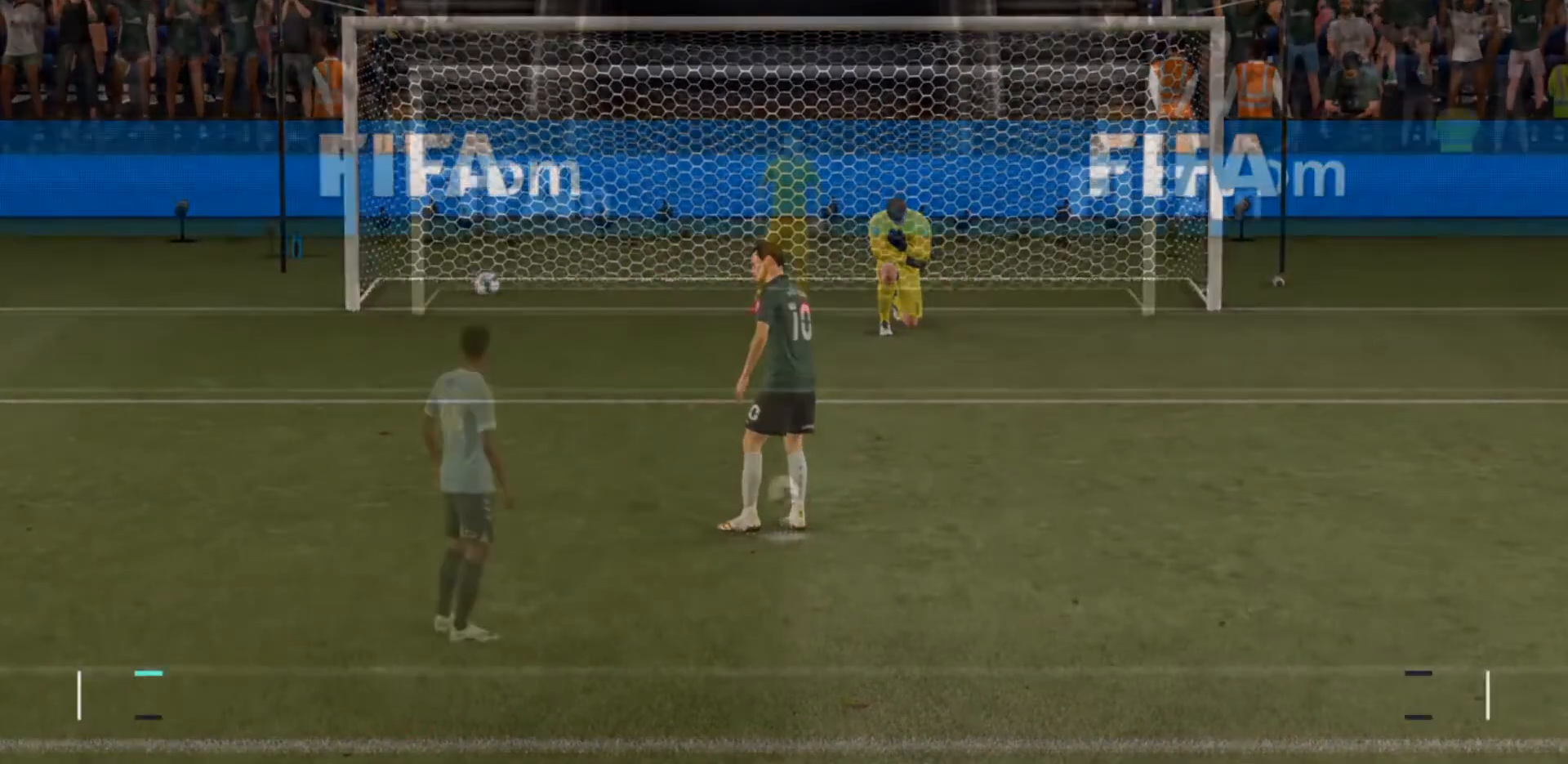
{"buttons": [], "left_stick": "center", "right_stick": "center", "events": []}
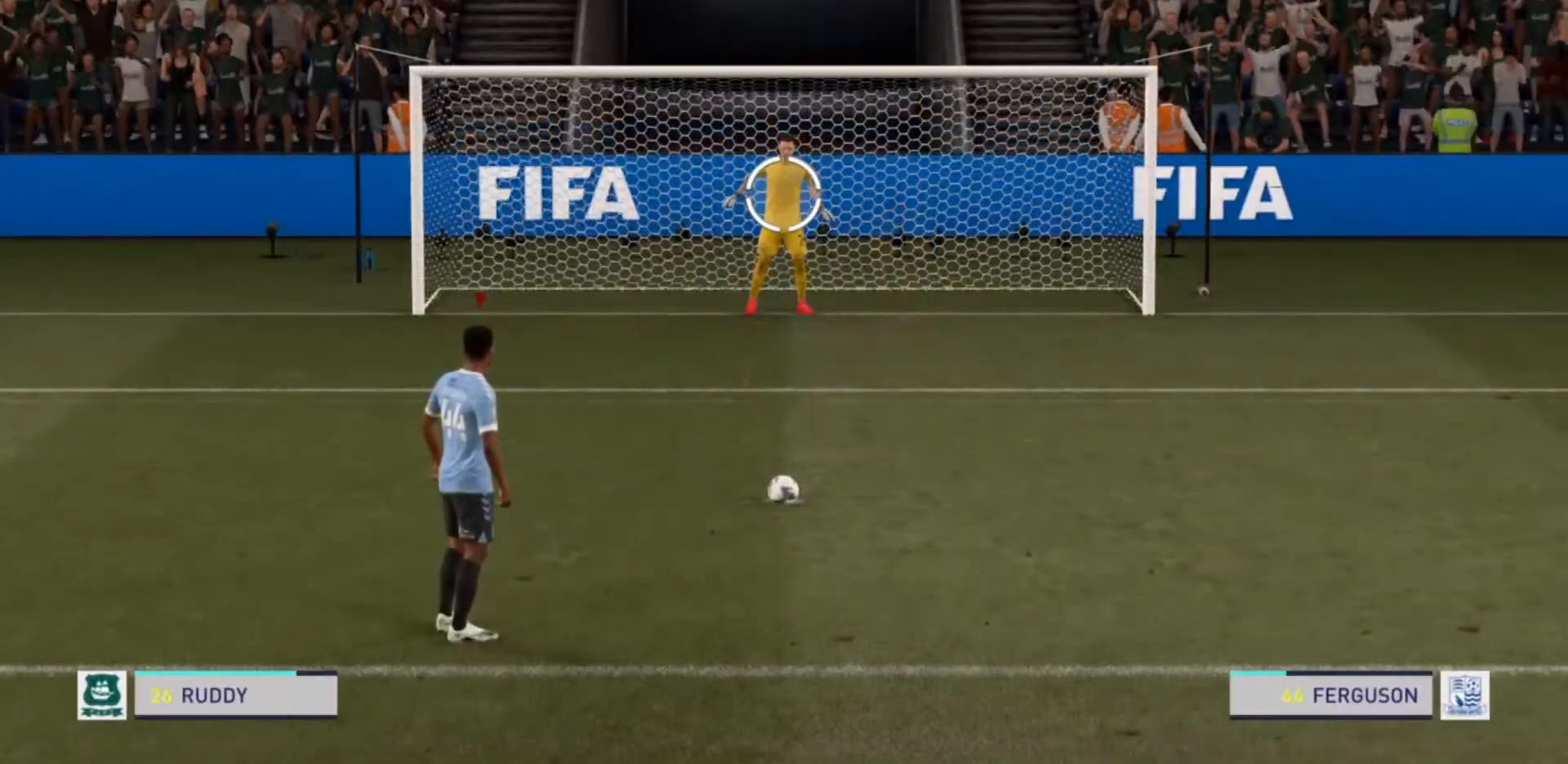
{"buttons": [], "left_stick": "left", "right_stick": "center", "events": [[300, "left_stick", "left"]]}
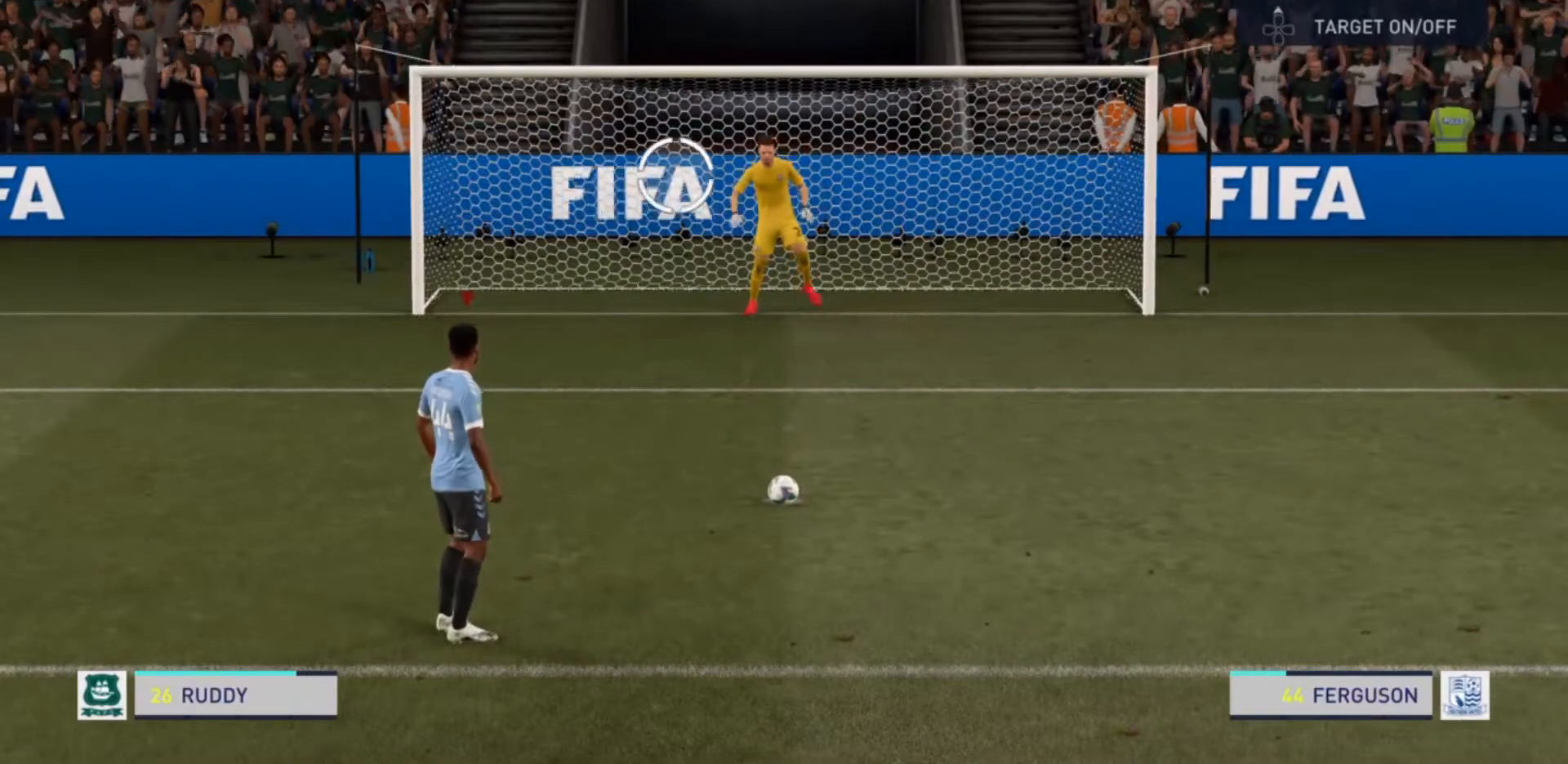
{"buttons": ["CIRCLE"], "left_stick": "left", "right_stick": "center", "events": [[233, "CIRCLE", "down"]]}
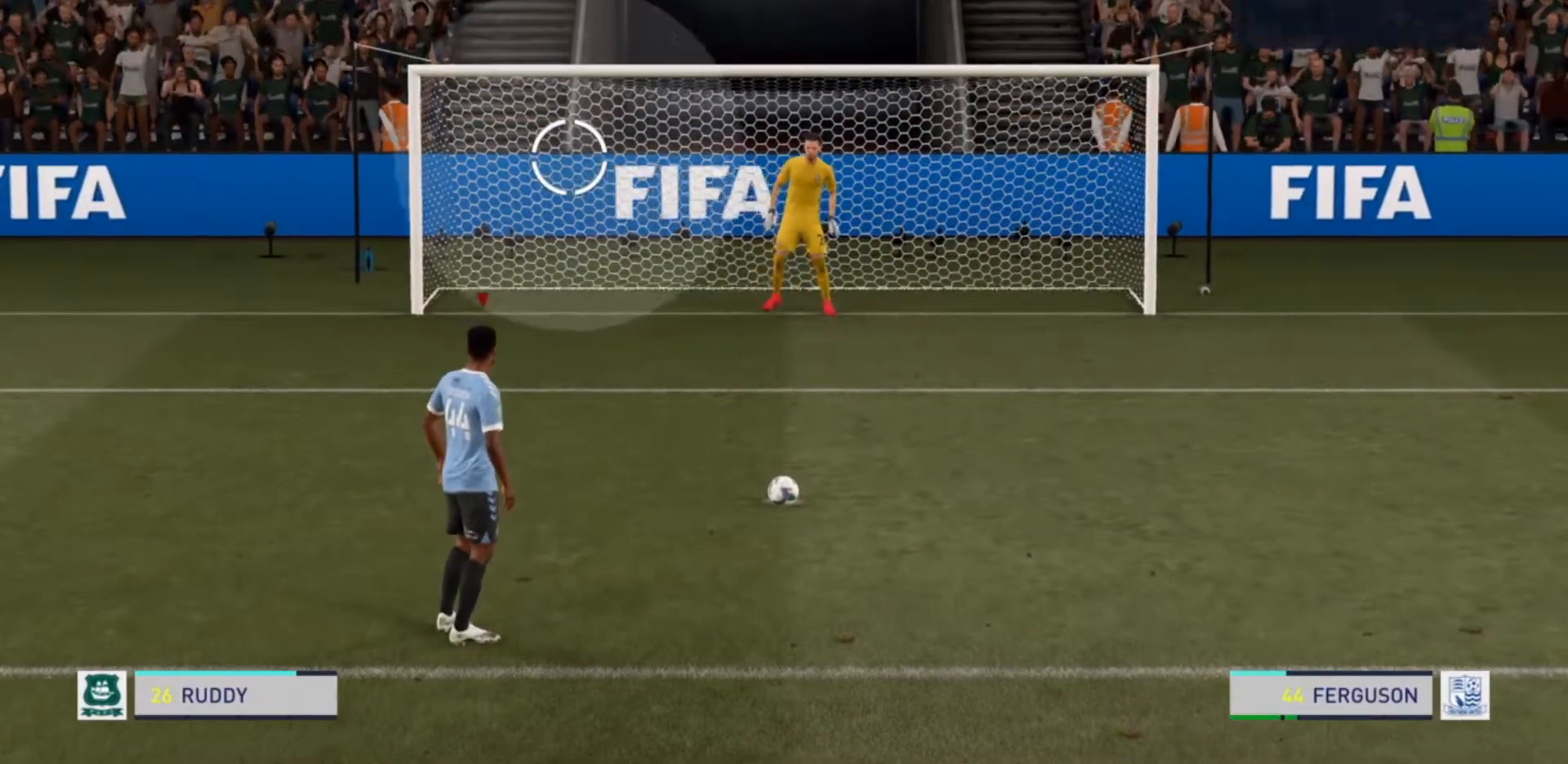
{"buttons": [], "left_stick": "left", "right_stick": "center", "events": [[33, "CIRCLE", "up"]]}
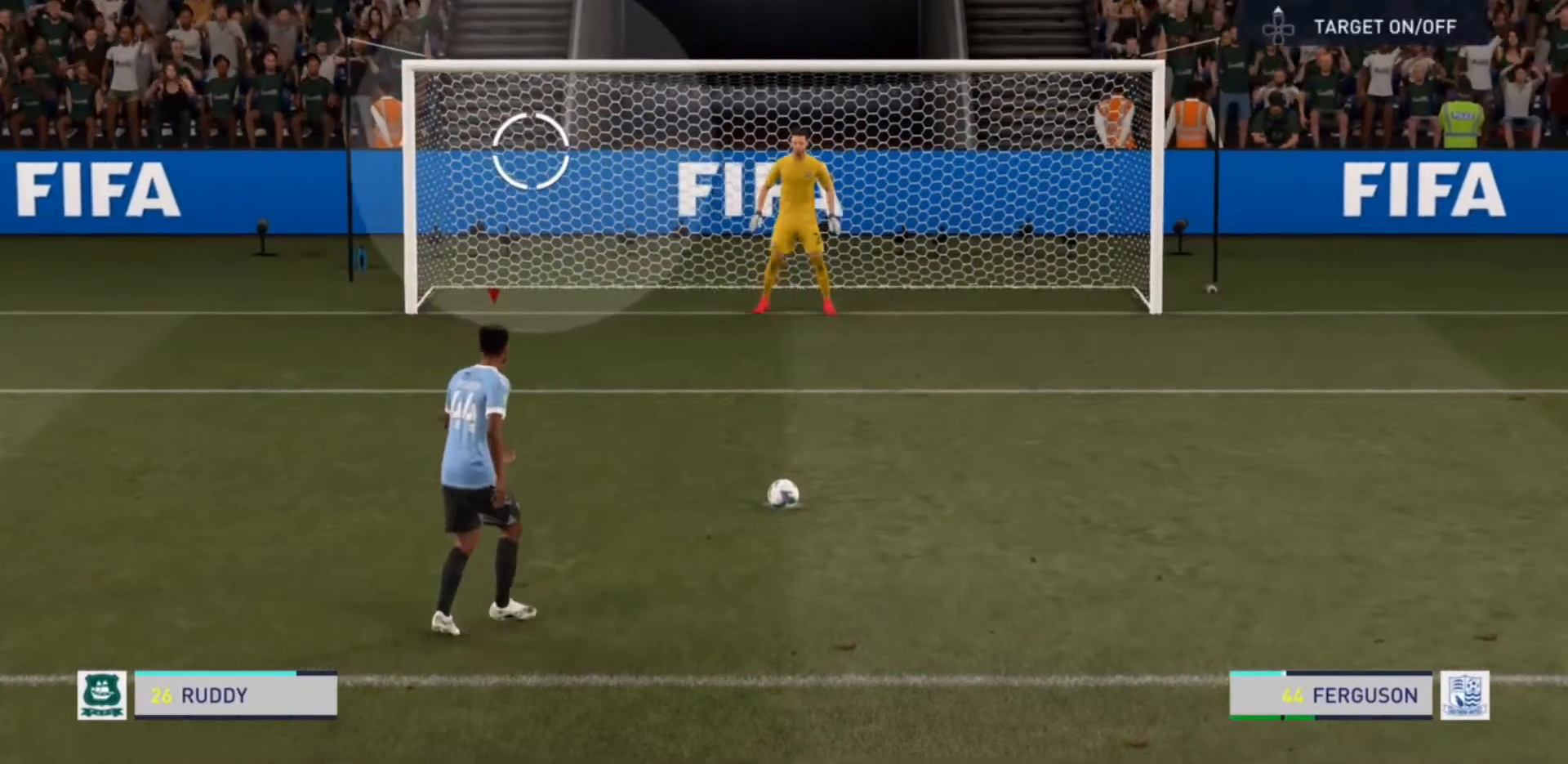
{"buttons": [], "left_stick": "left", "right_stick": "center"}
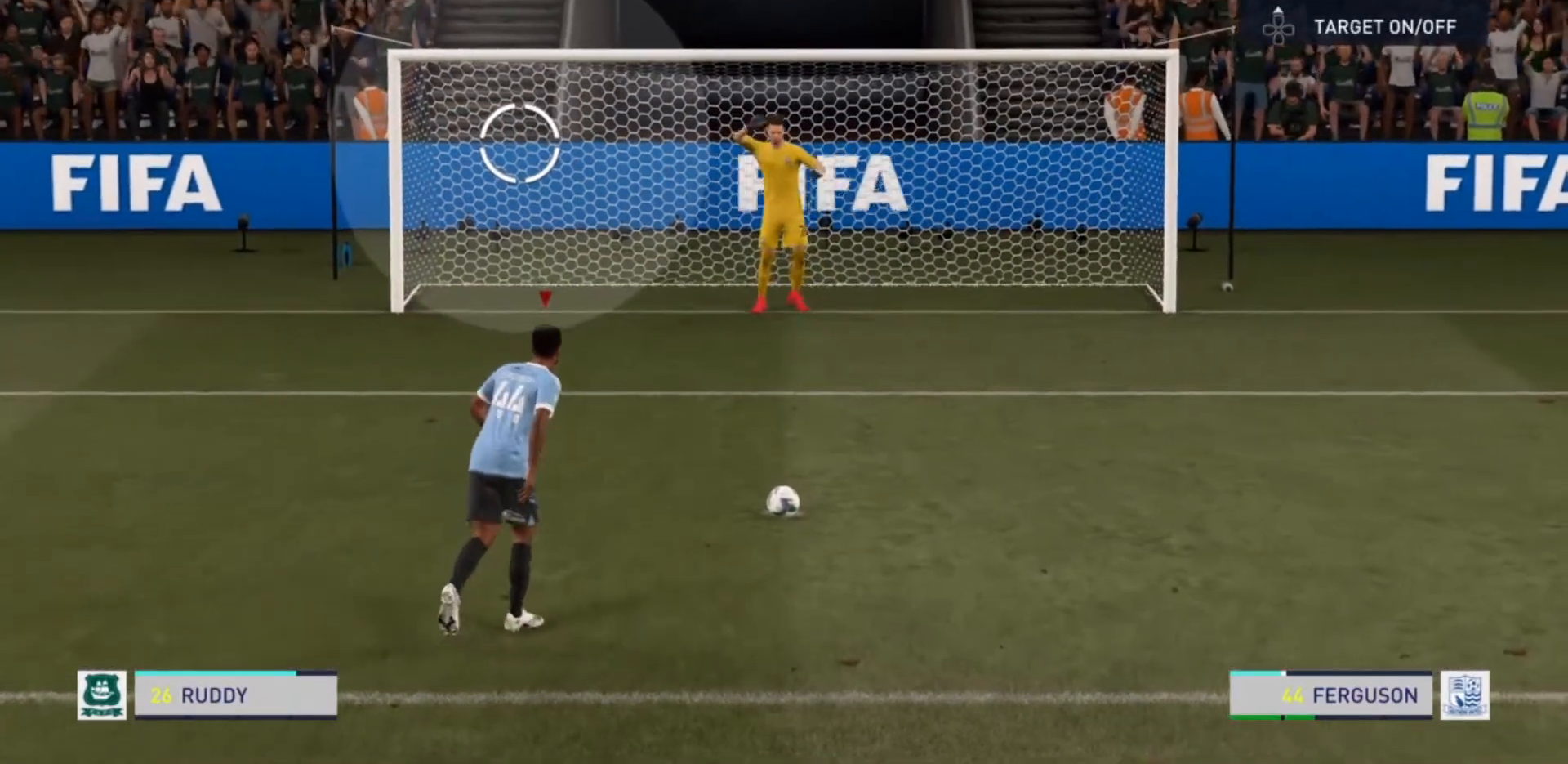
{"buttons": [], "left_stick": "left", "right_stick": "center", "events": []}
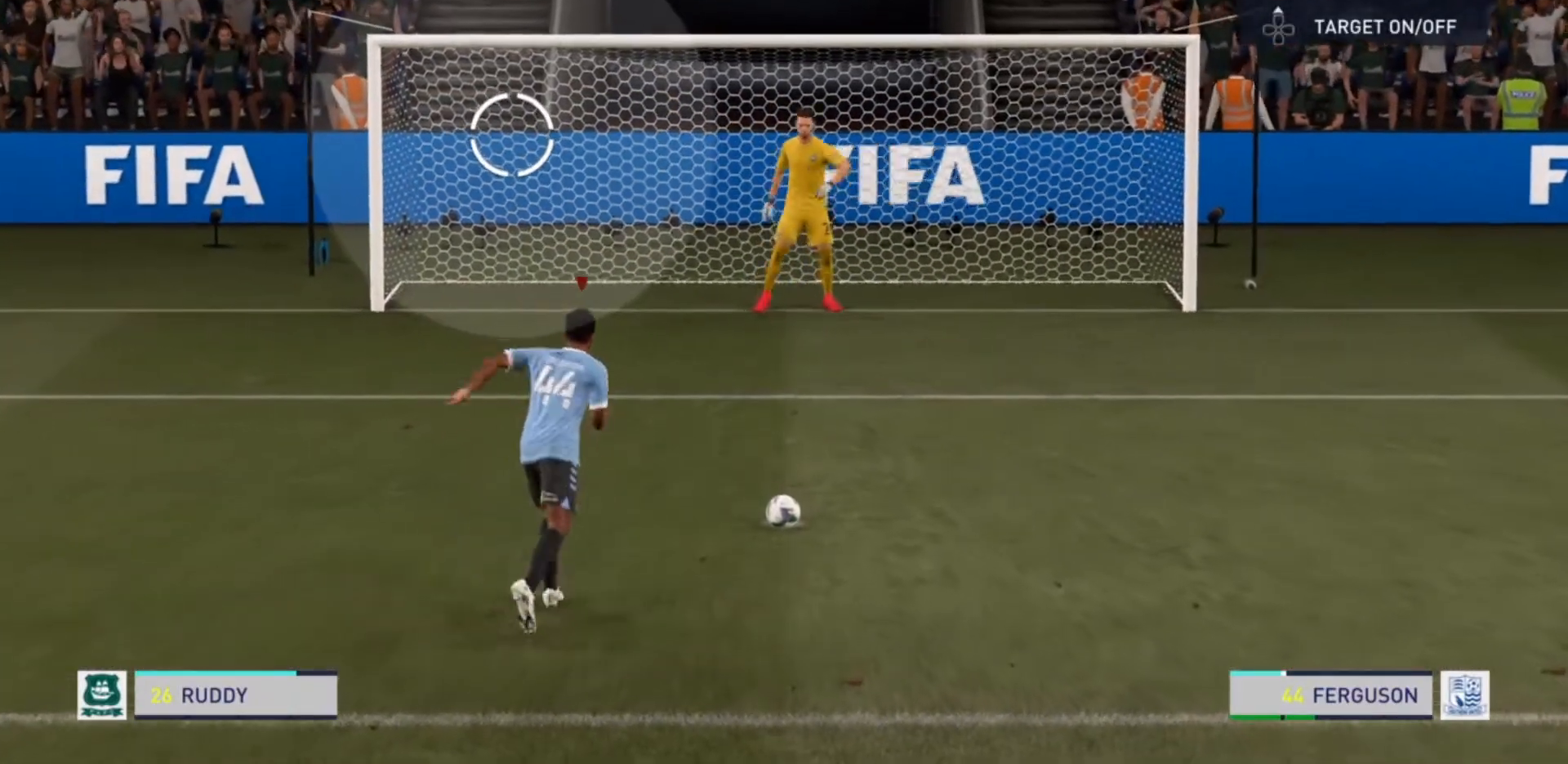
{"buttons": [], "left_stick": "left", "right_stick": "center", "events": []}
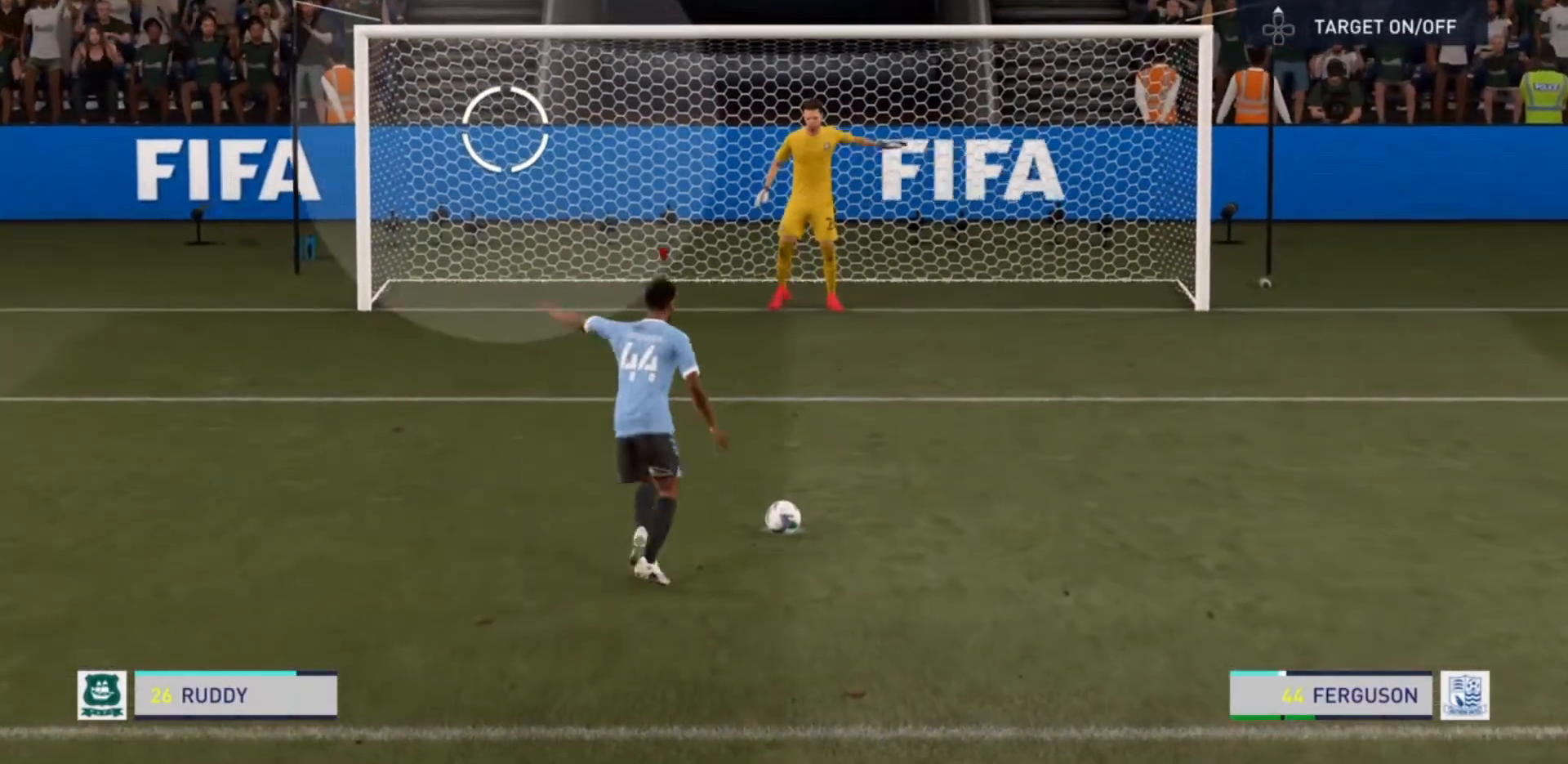
{"buttons": [], "left_stick": "left", "right_stick": "center", "events": [[133, "CIRCLE", "down"], [267, "CIRCLE", "up"]]}
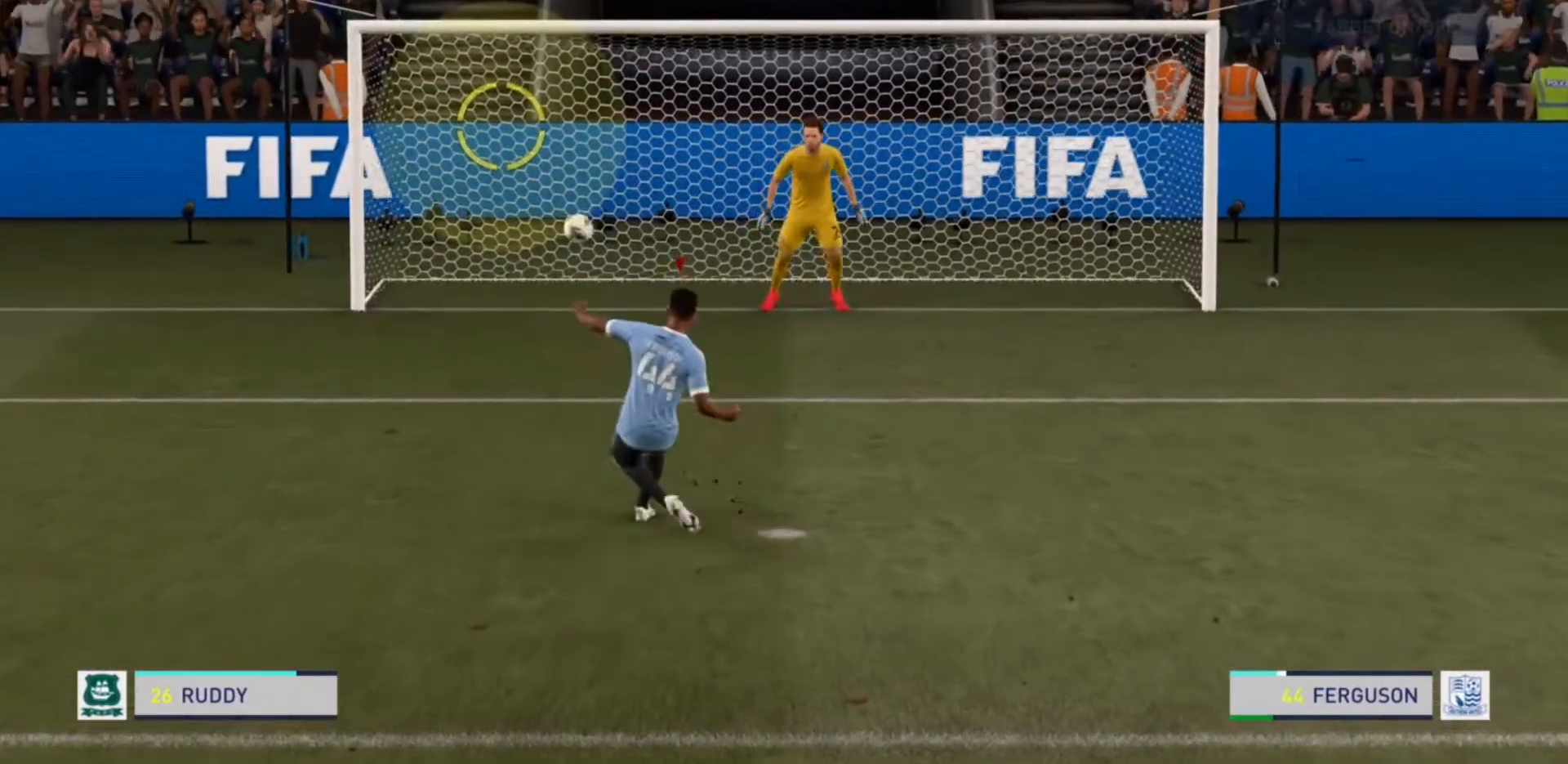
{"buttons": [], "left_stick": "left", "right_stick": "center", "events": []}
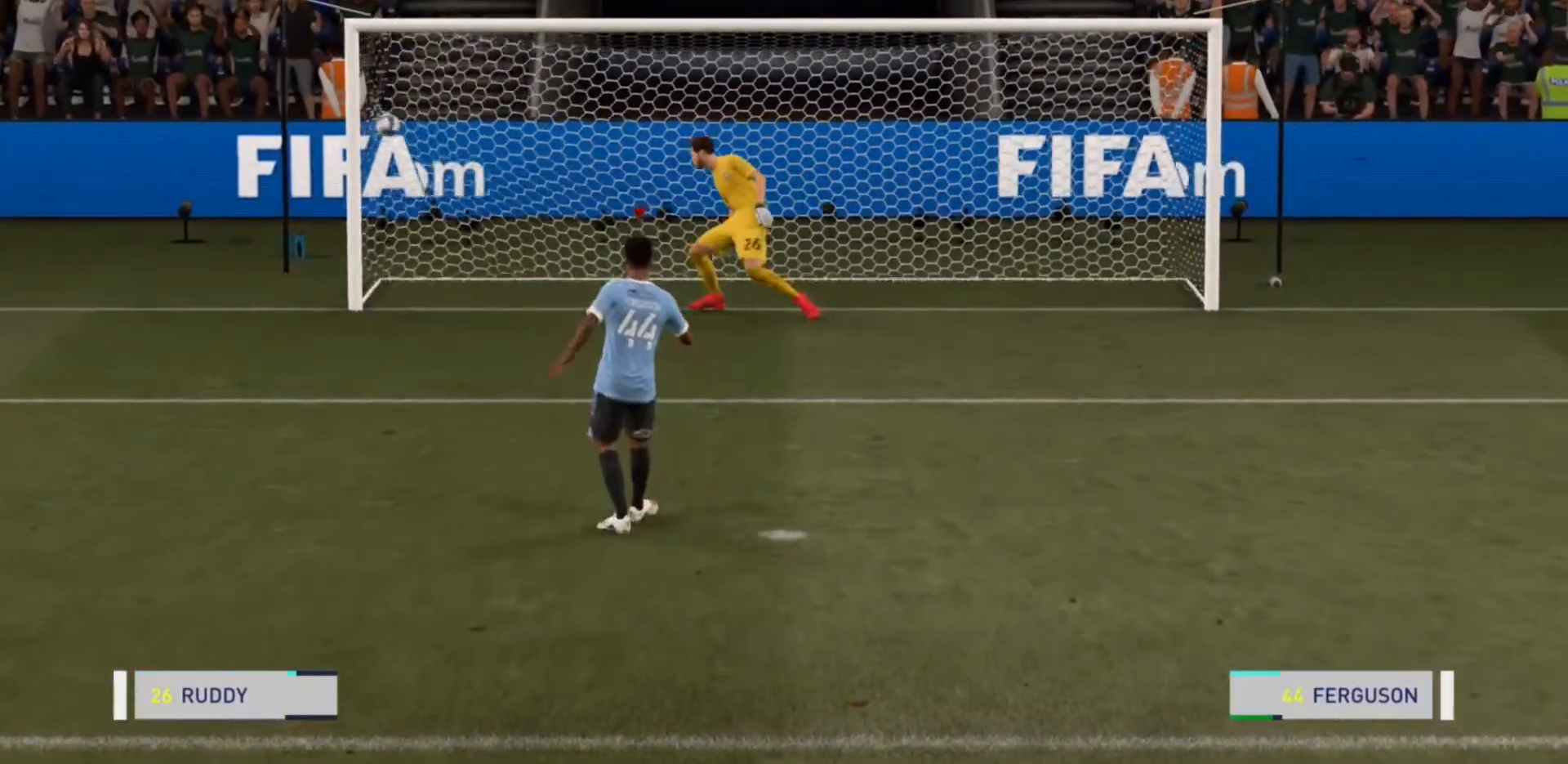
{"buttons": [], "left_stick": "center", "right_stick": "center", "events": [[67, "left_stick", "center"]]}
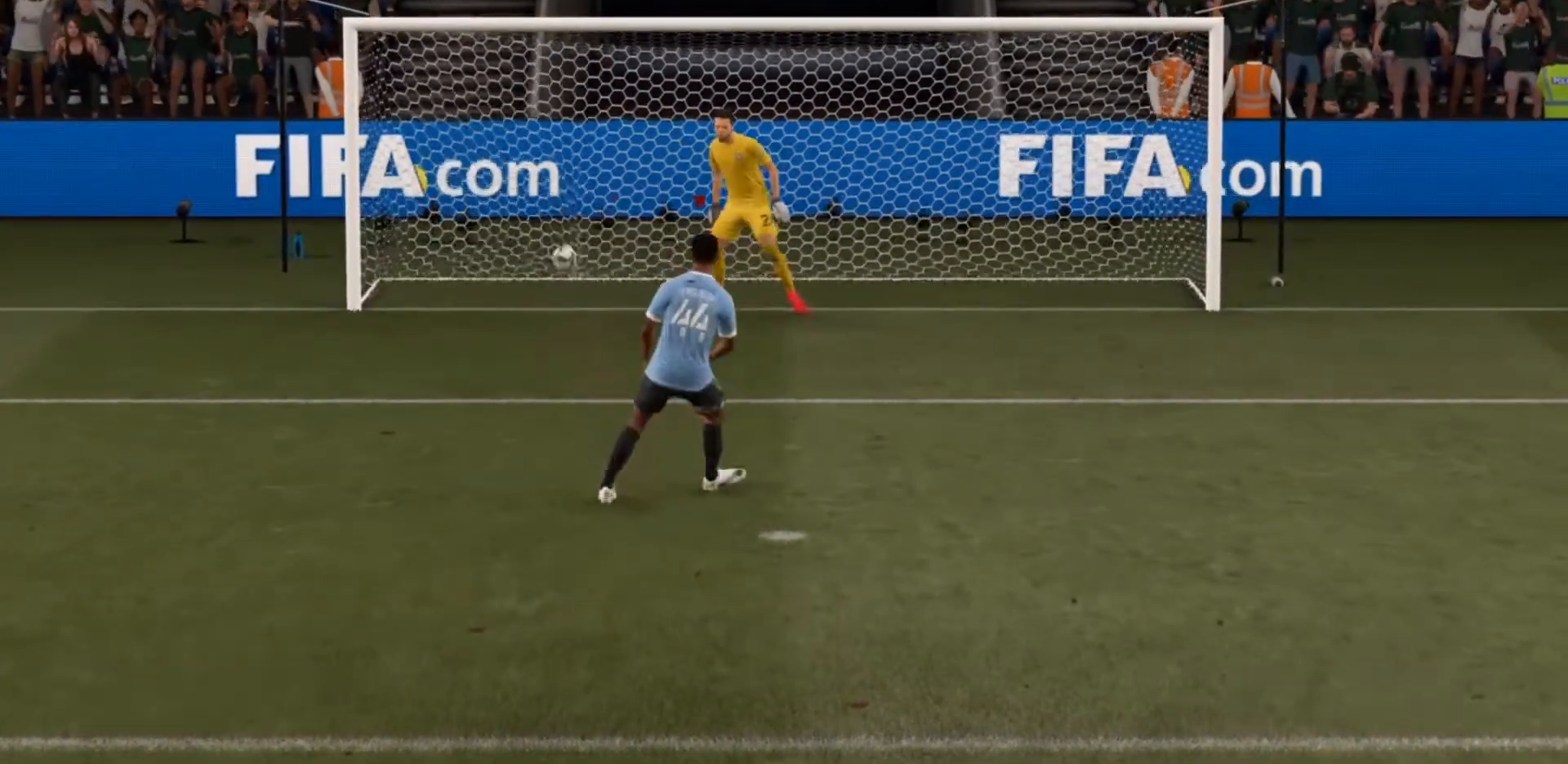
{"buttons": [], "left_stick": "center", "right_stick": "center", "events": []}
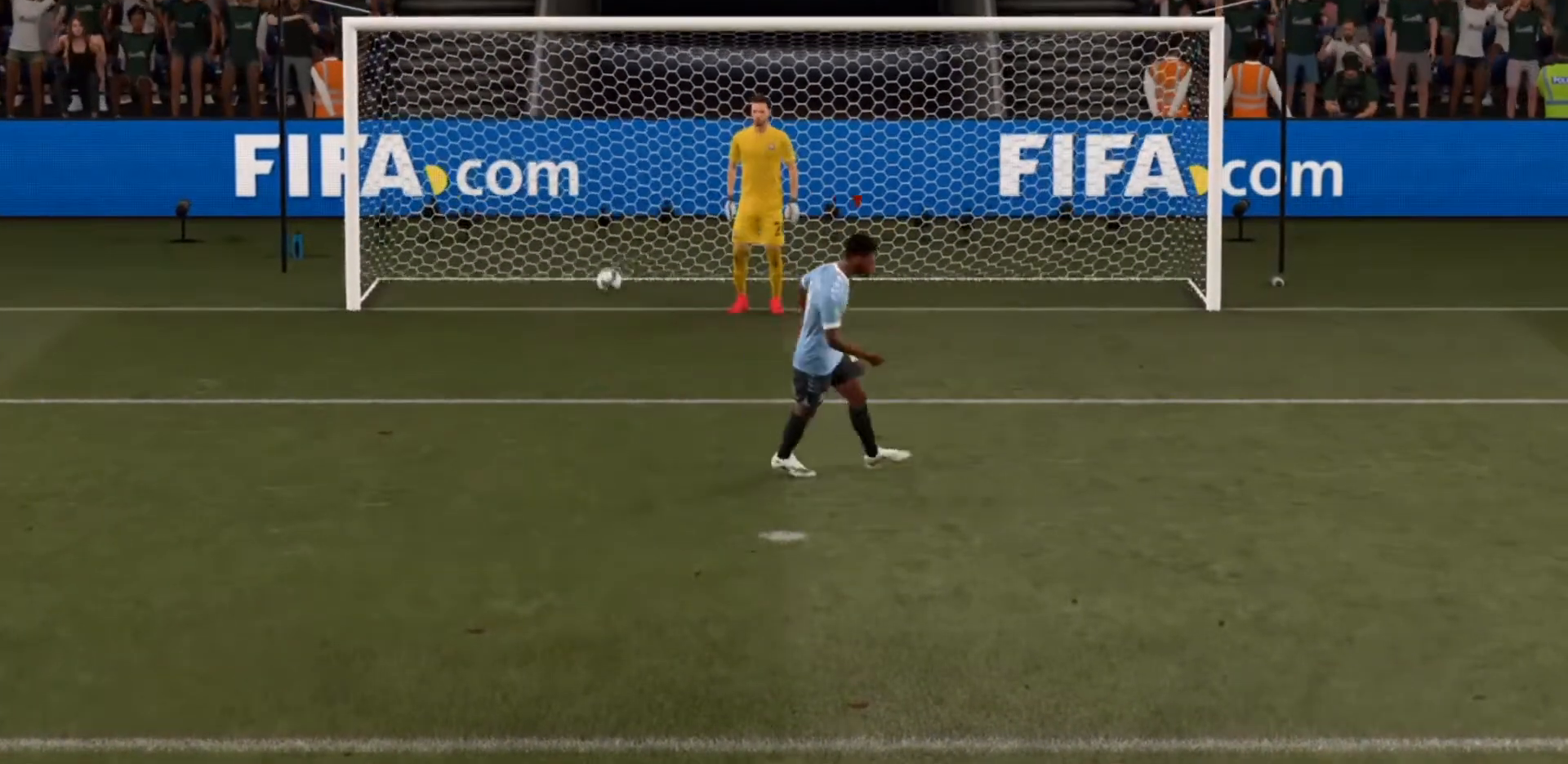
{"buttons": [], "left_stick": "center", "right_stick": "center", "events": []}
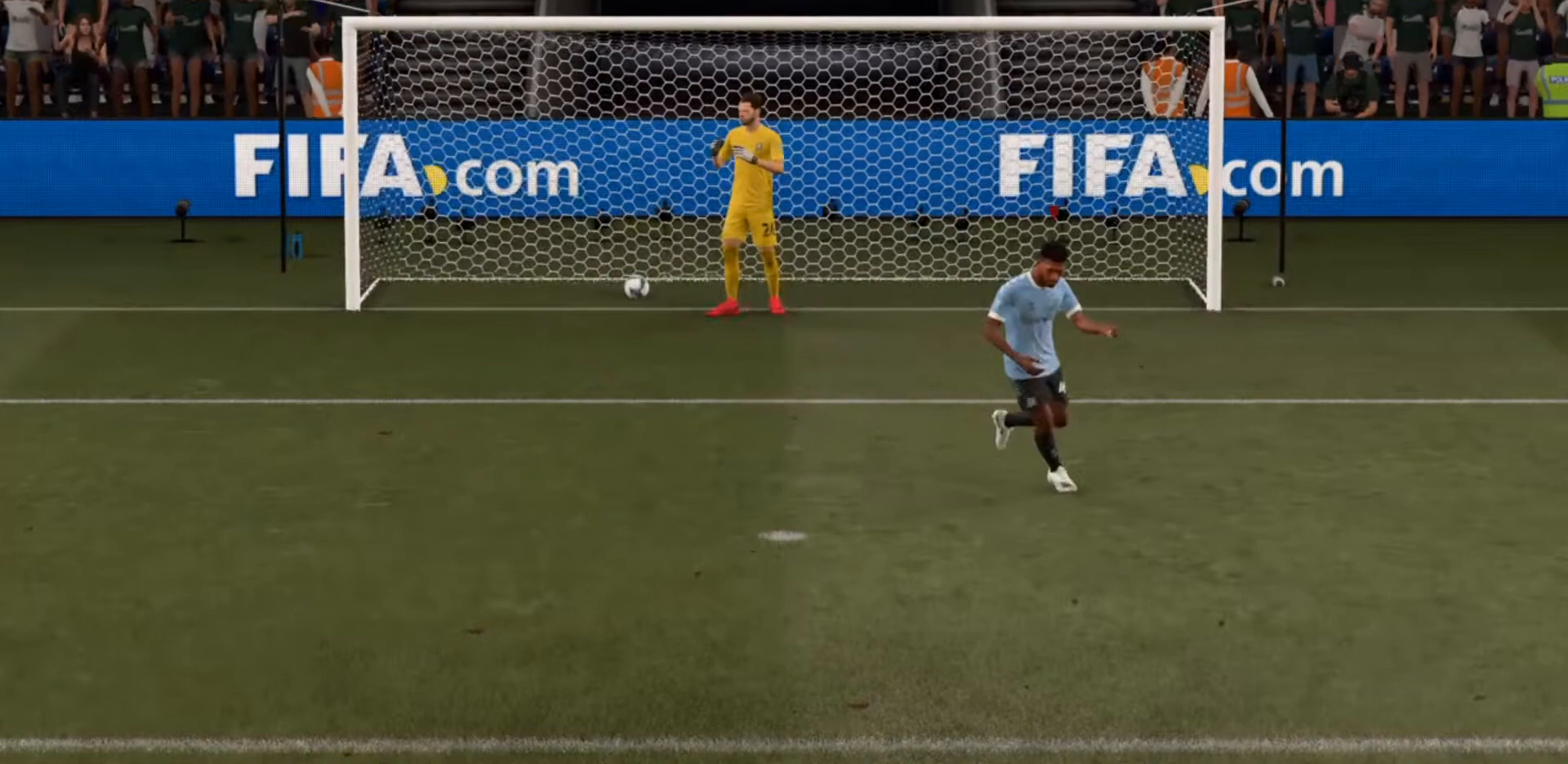
{"buttons": [], "left_stick": "center", "right_stick": "center", "events": []}
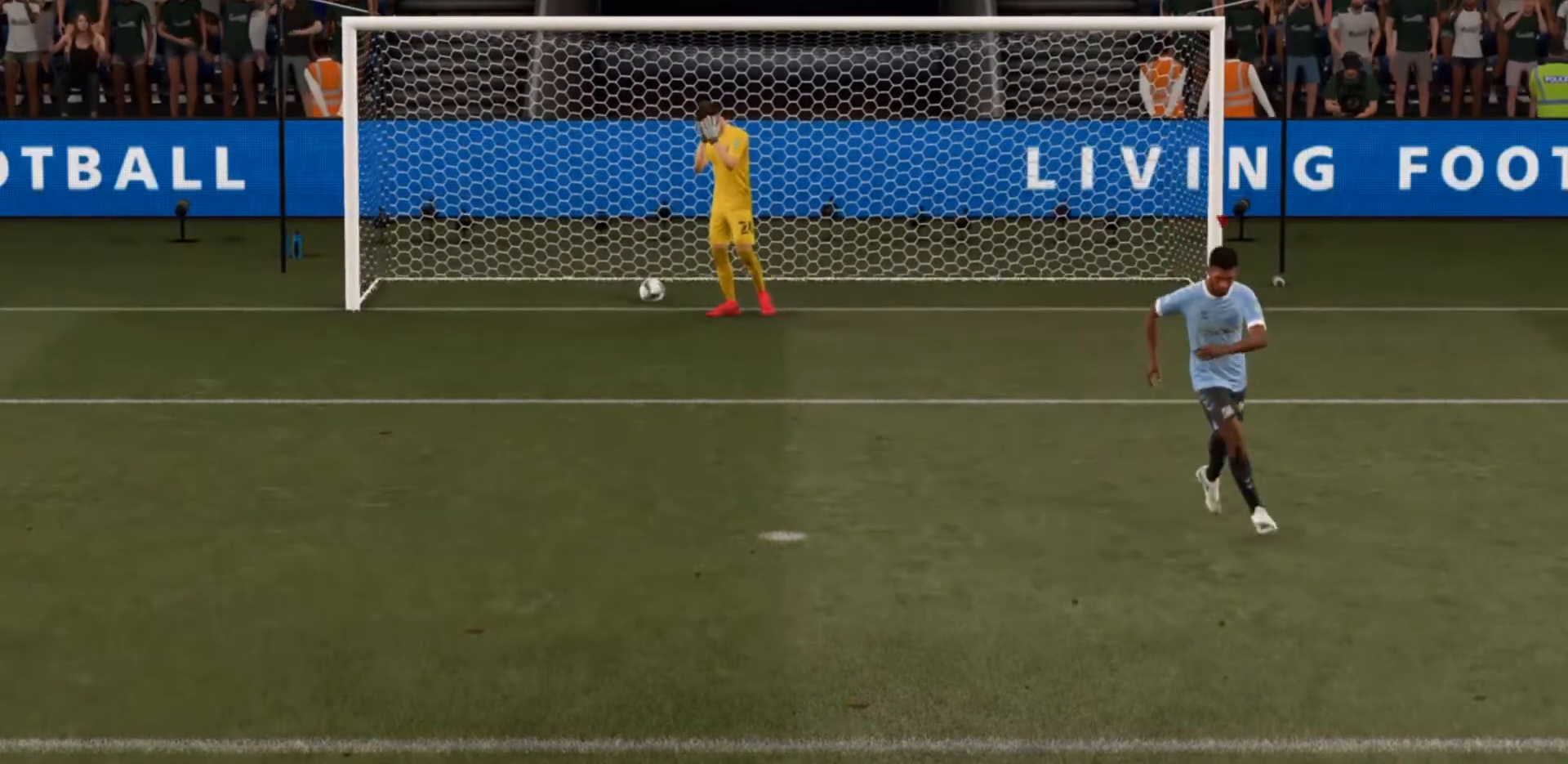
{"buttons": [], "left_stick": "center", "right_stick": "center", "events": []}